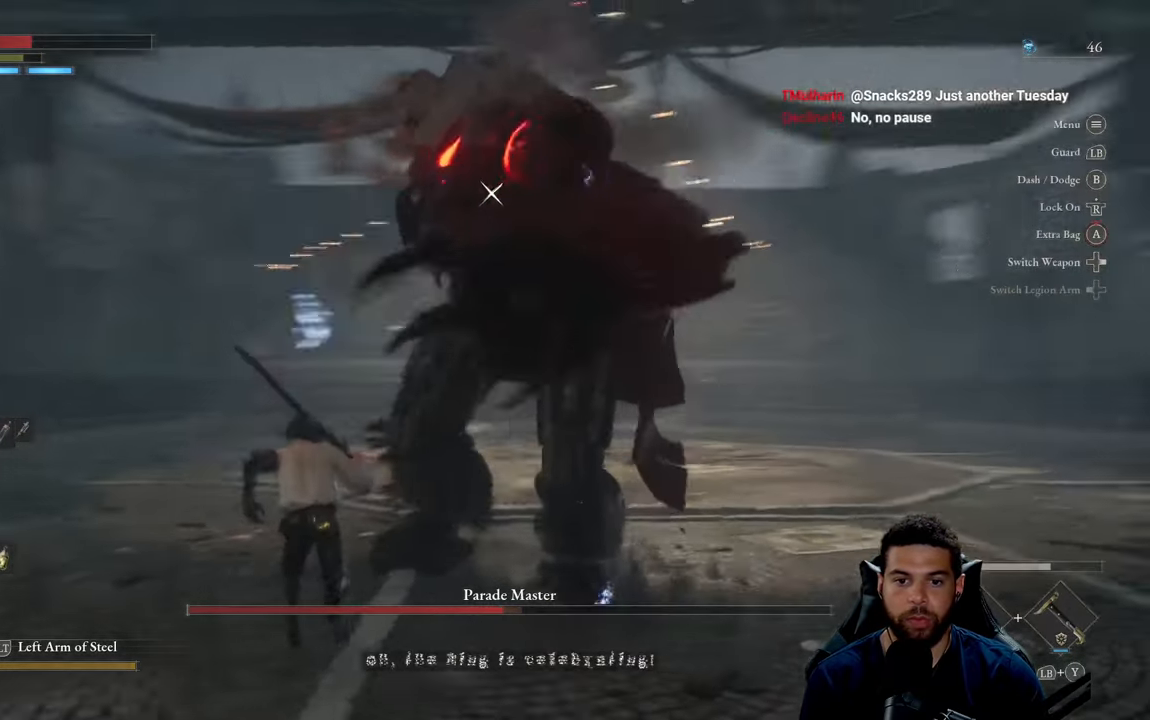
Gameplay with a controller (Xbox layout); each line is a JSON object with the inputs held at the frame after it. "events" lists button and stick changes between this image and that frame as [ms after this image, input, new state], when the widget could be followed in between.
{"buttons": [], "left_stick": "up-left", "right_stick": "center", "events": [[200, "B", "up"], [283, "B", "down"], [350, "B", "up"]]}
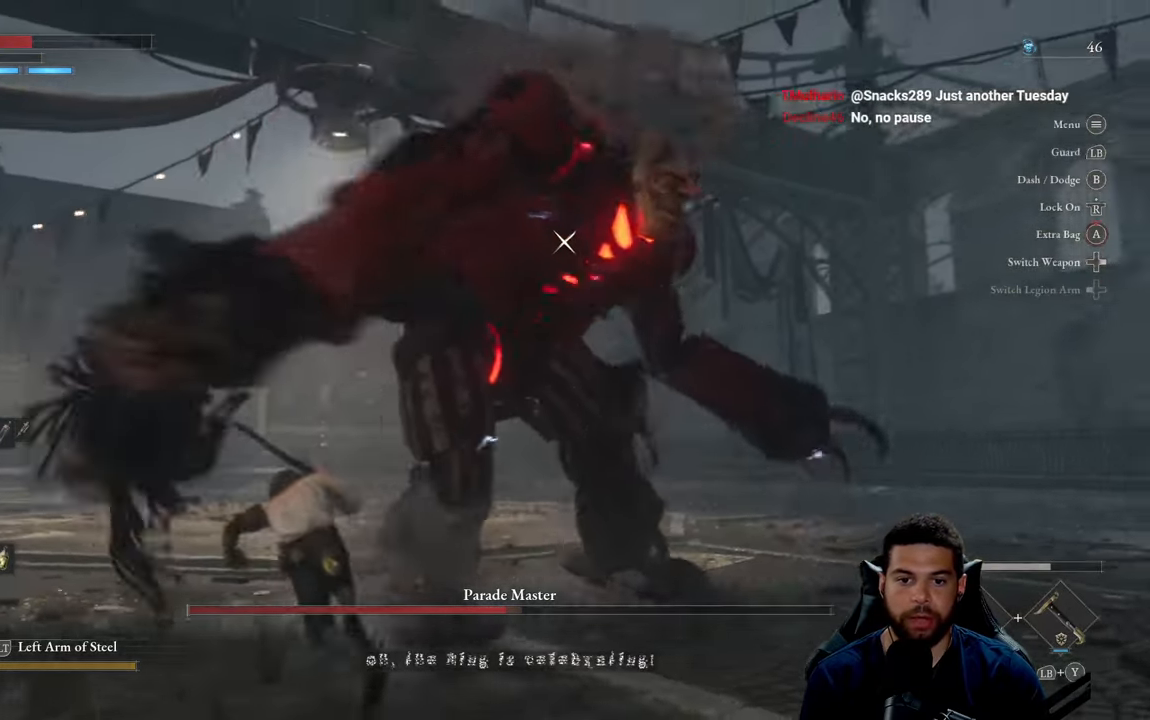
{"buttons": [], "left_stick": "up-left", "right_stick": "center", "events": []}
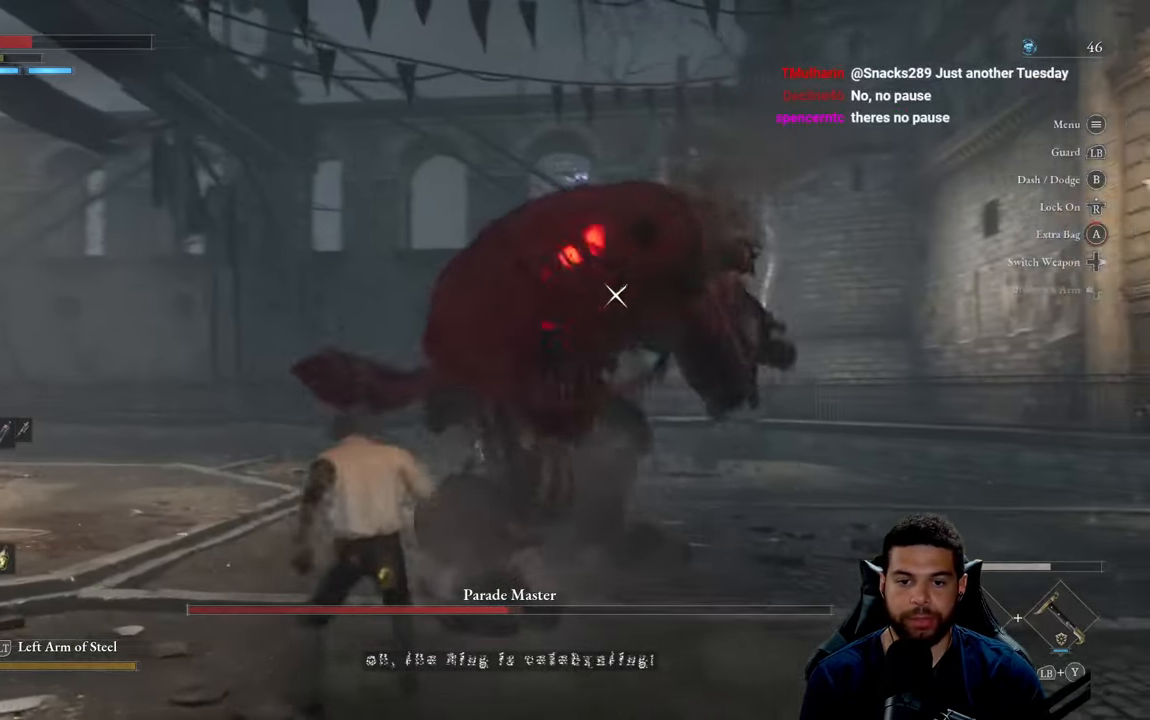
{"buttons": [], "left_stick": "up-left", "right_stick": "center", "events": [[150, "B", "down"], [217, "B", "up"]]}
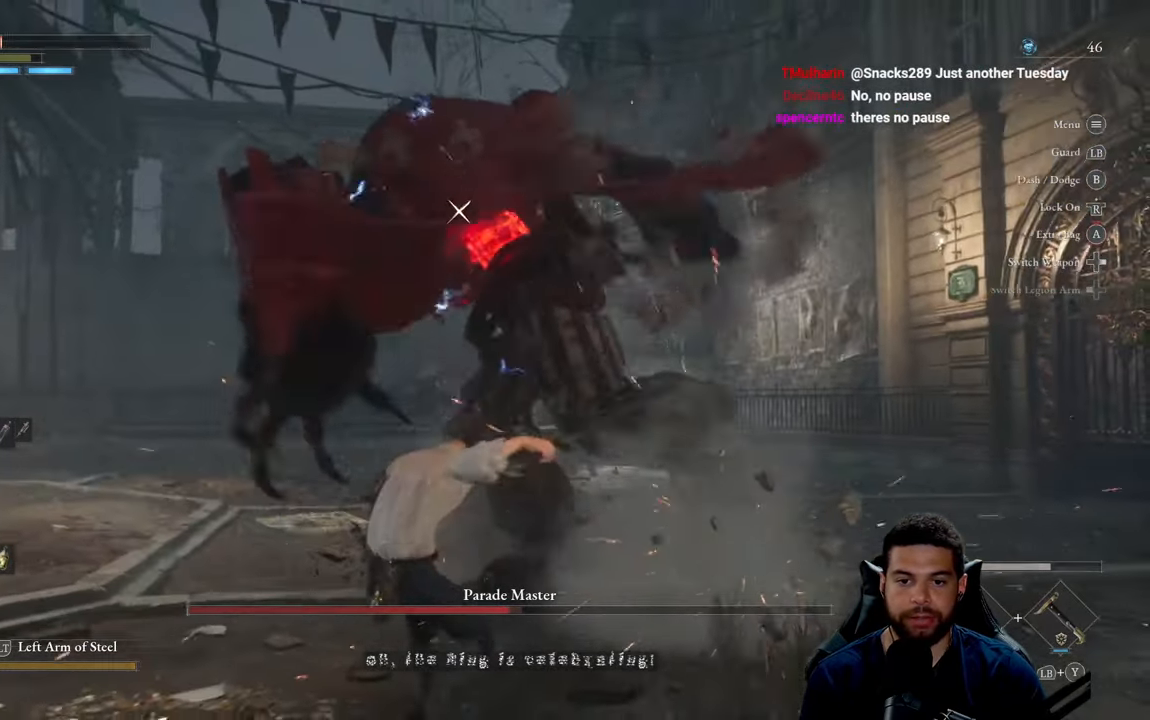
{"buttons": [], "left_stick": "up-left", "right_stick": "center", "events": []}
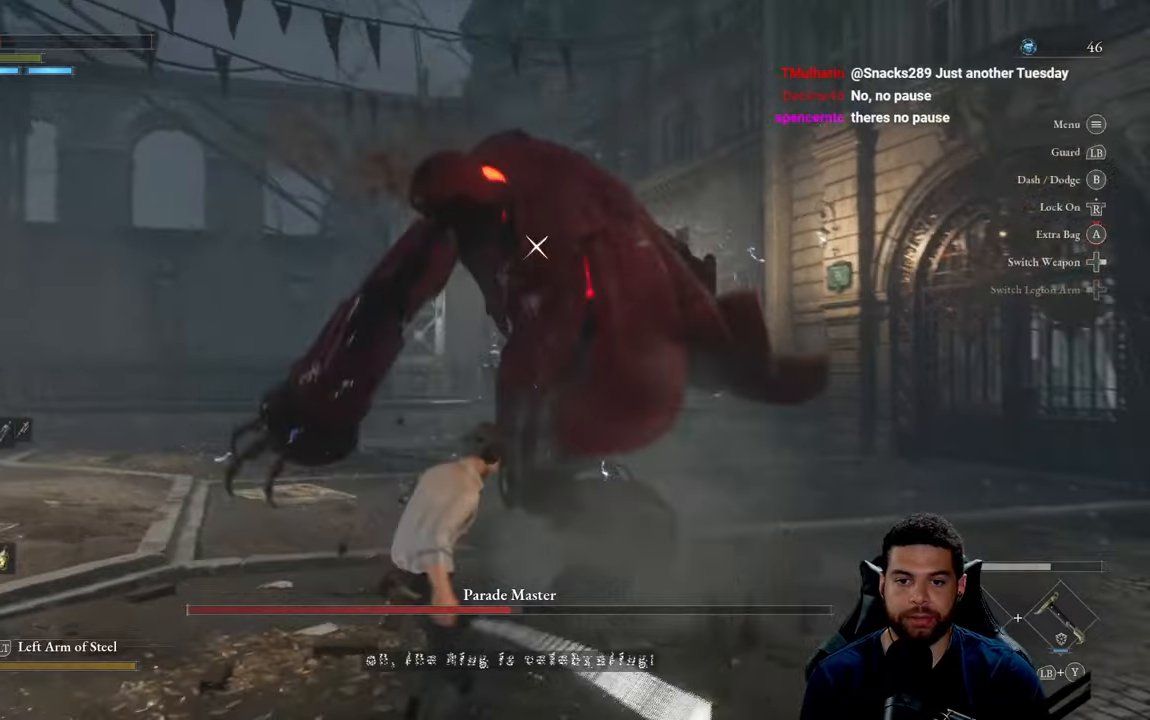
{"buttons": [], "left_stick": "up", "right_stick": "center", "events": [[100, "B", "down"], [267, "B", "up"], [367, "left_stick", "up"]]}
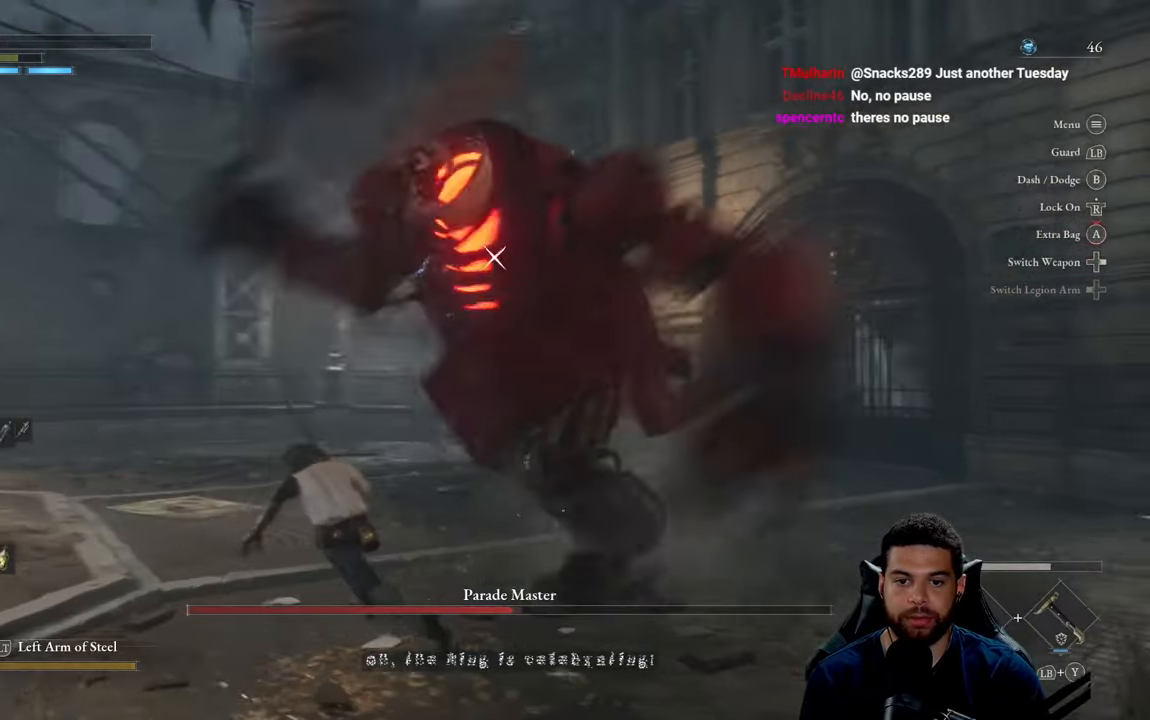
{"buttons": [], "left_stick": "up", "right_stick": "center", "events": []}
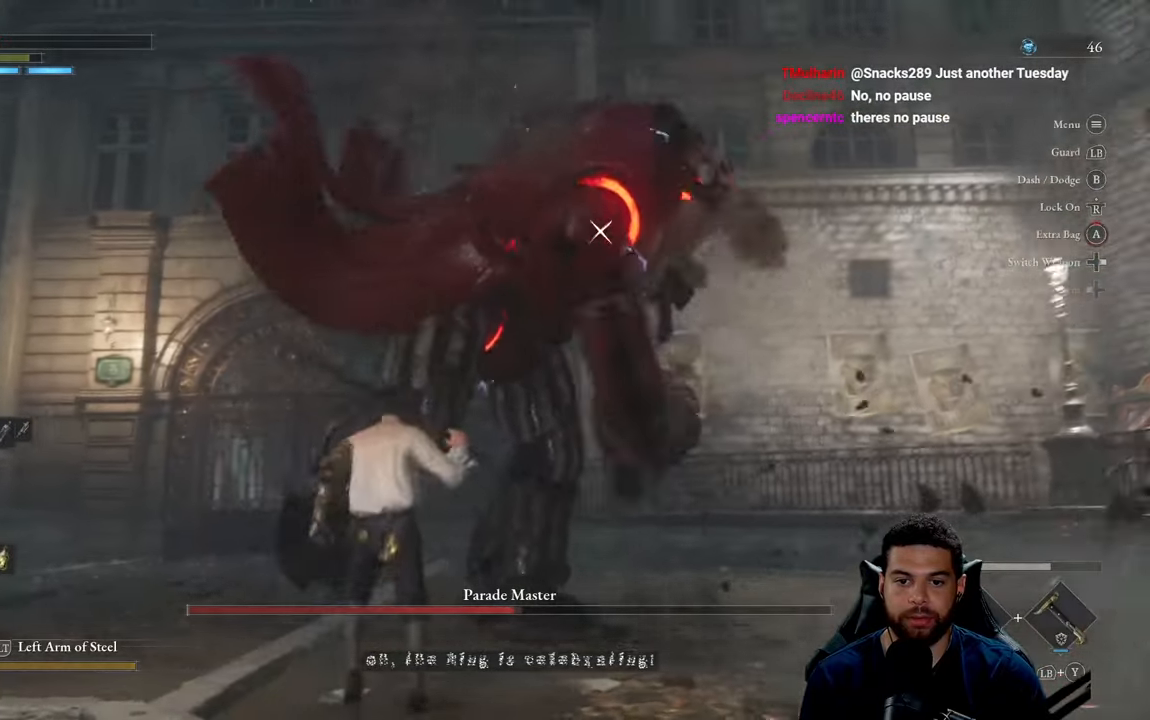
{"buttons": [], "left_stick": "left", "right_stick": "center", "events": [[17, "R1", "down"], [17, "left_stick", "up-left"], [100, "R1", "up"], [484, "left_stick", "left"]]}
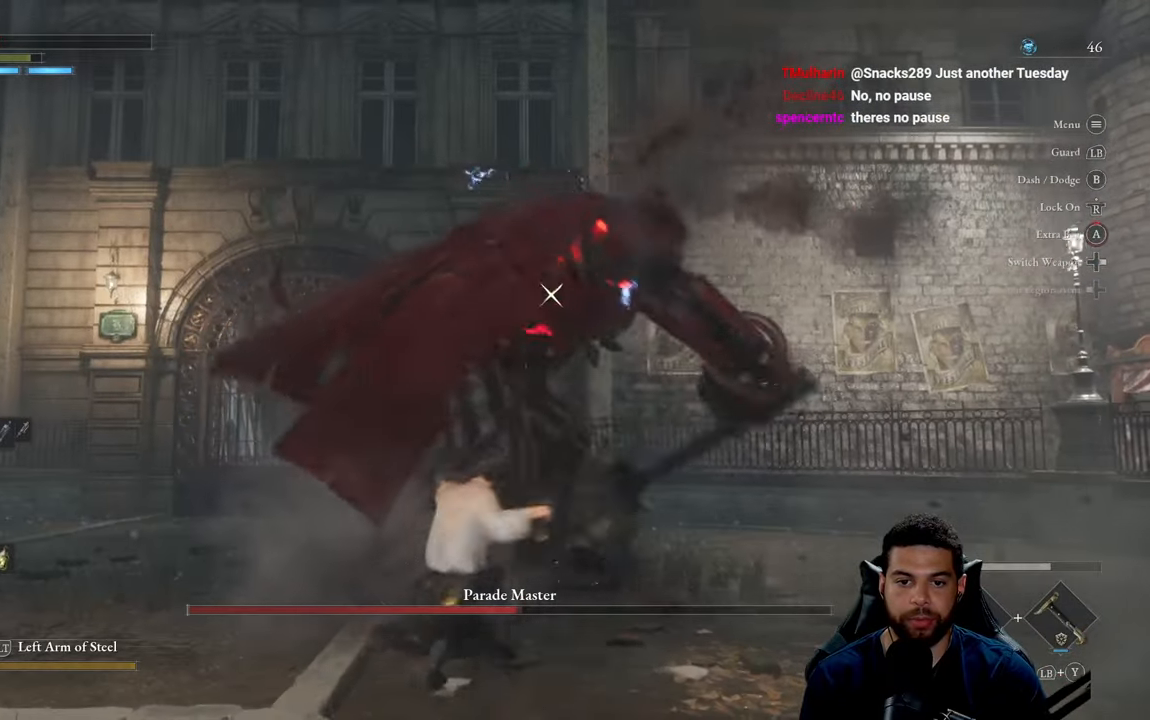
{"buttons": [], "left_stick": "up-left", "right_stick": "center", "events": [[400, "B", "down"], [417, "left_stick", "up-left"], [450, "B", "up"]]}
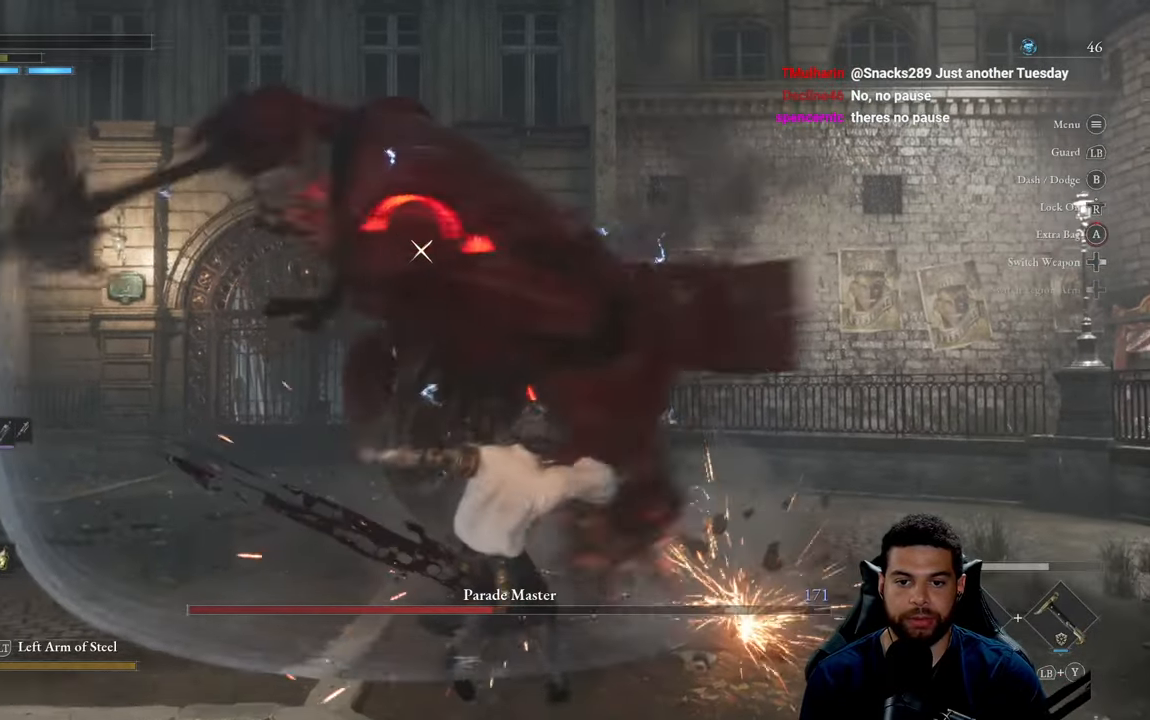
{"buttons": [], "left_stick": "up-left", "right_stick": "center", "events": []}
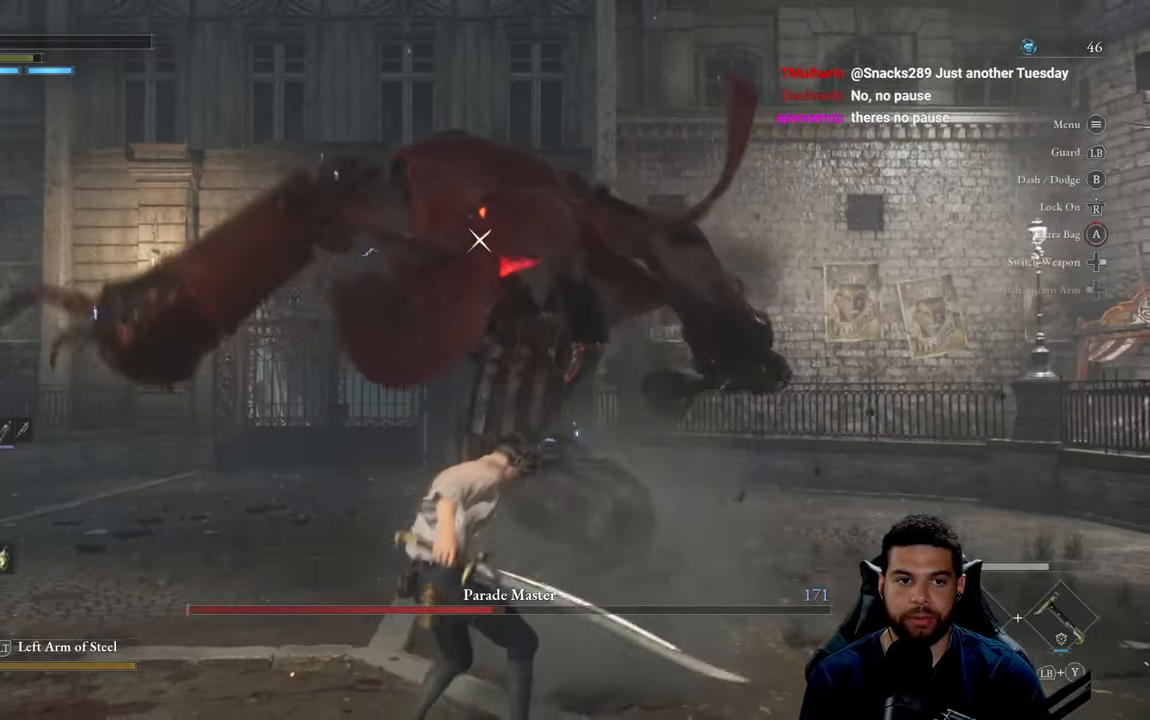
{"buttons": ["B"], "left_stick": "down-left", "right_stick": "center", "events": [[17, "left_stick", "left"], [334, "B", "down"], [467, "left_stick", "down-left"]]}
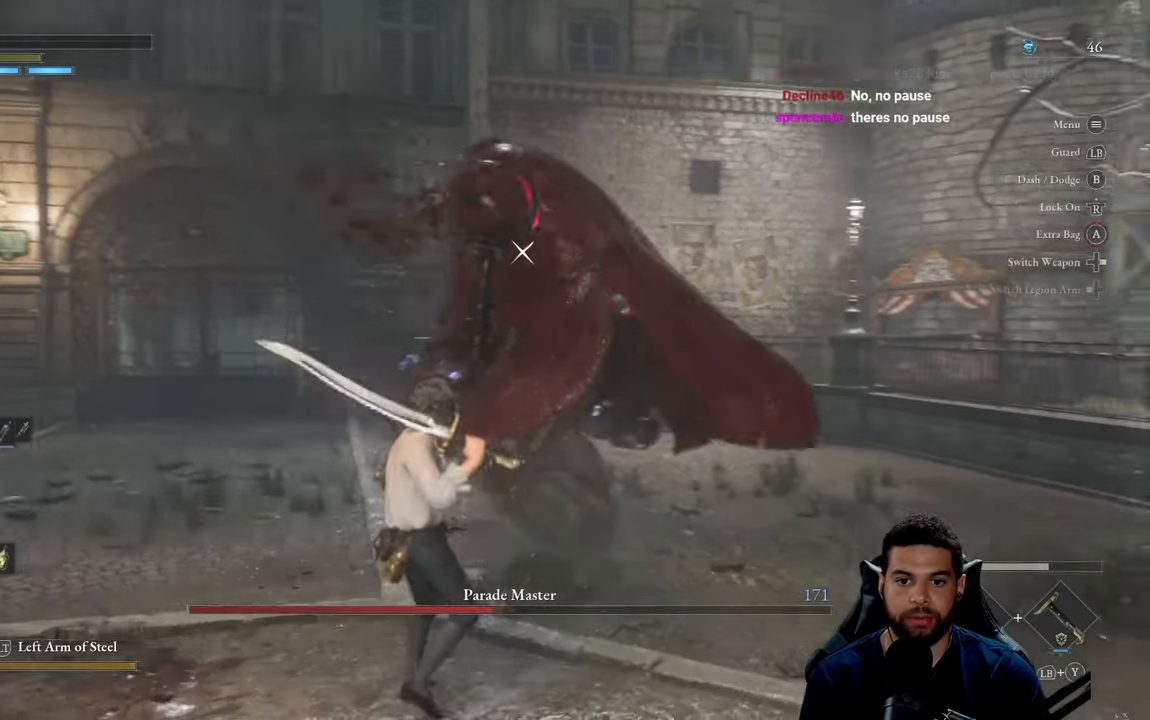
{"buttons": ["B"], "left_stick": "down", "right_stick": "center", "events": [[84, "left_stick", "down"]]}
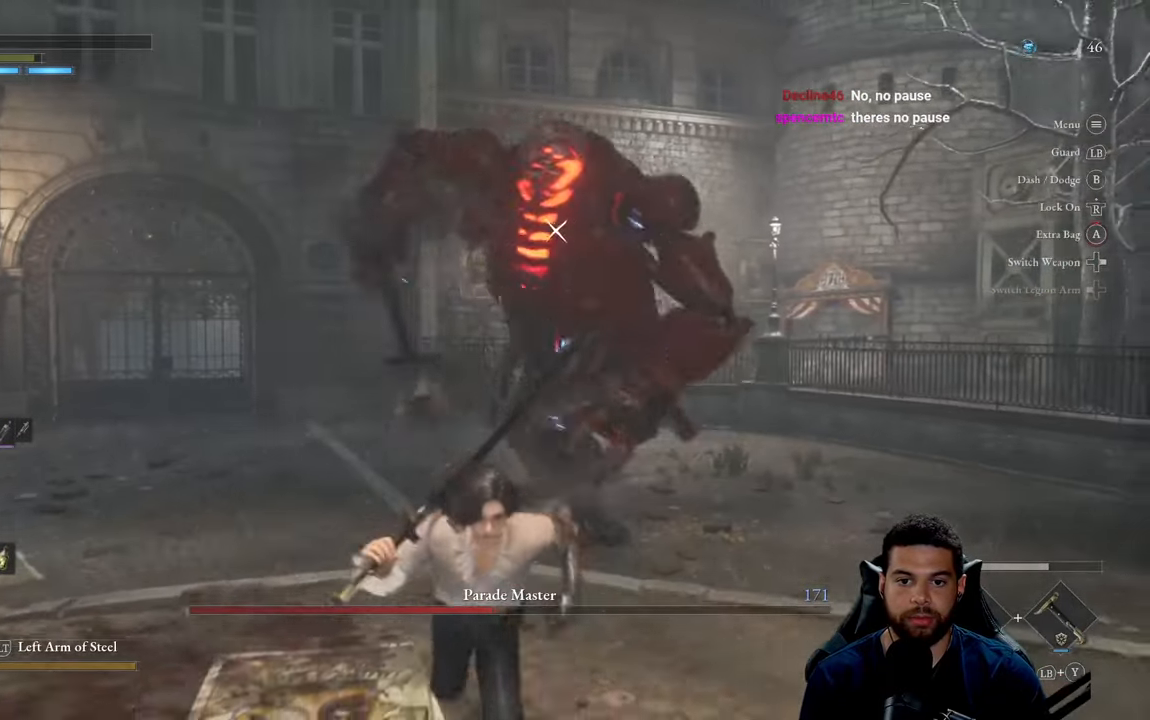
{"buttons": ["B"], "left_stick": "down", "right_stick": "center", "events": []}
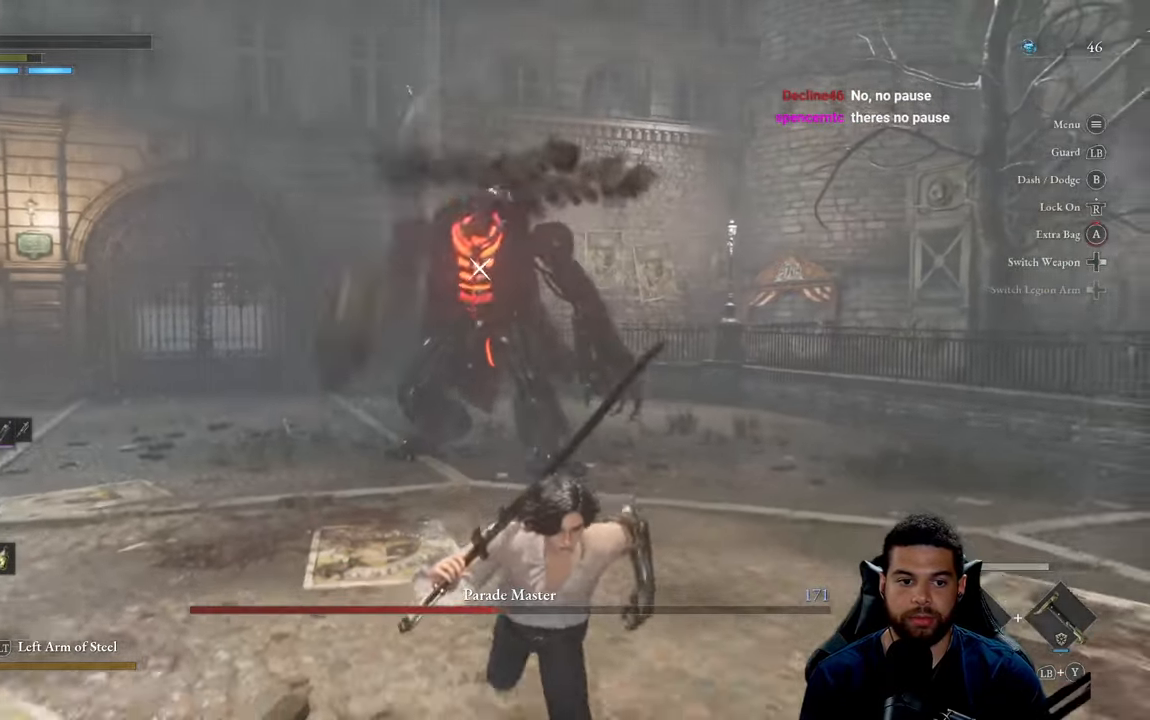
{"buttons": ["B"], "left_stick": "down", "right_stick": "center", "events": []}
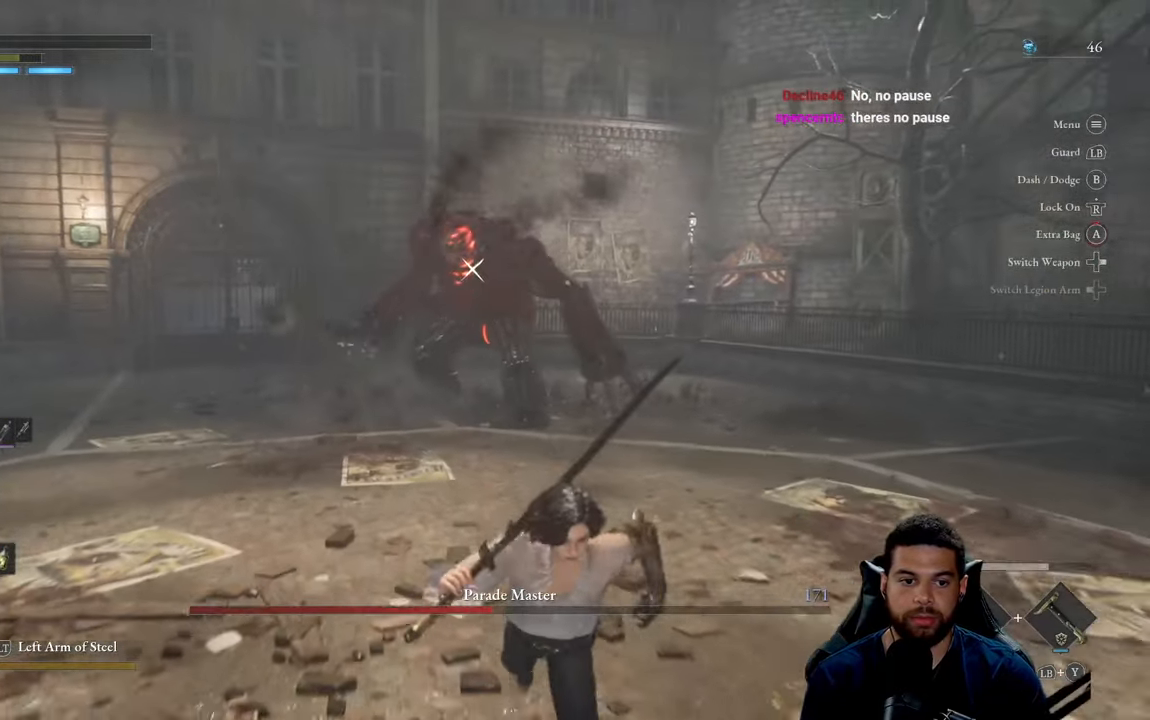
{"buttons": ["B"], "left_stick": "down-left", "right_stick": "center", "events": [[167, "left_stick", "down-left"]]}
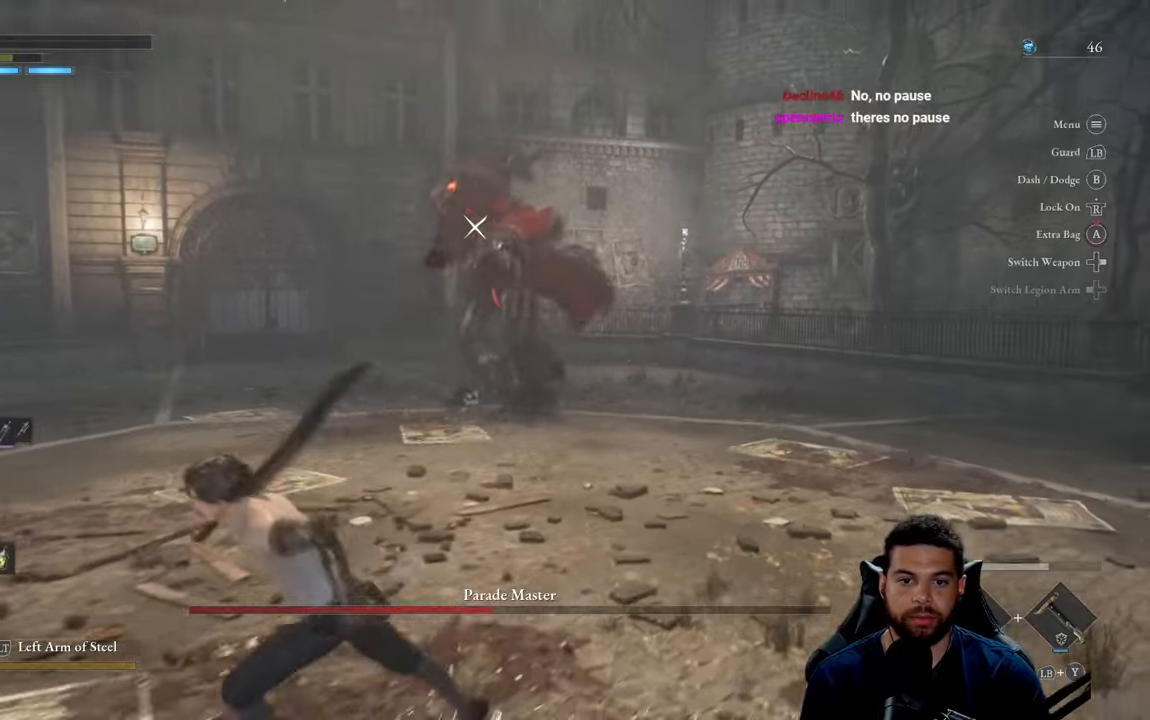
{"buttons": ["B"], "left_stick": "down-left", "right_stick": "center", "events": []}
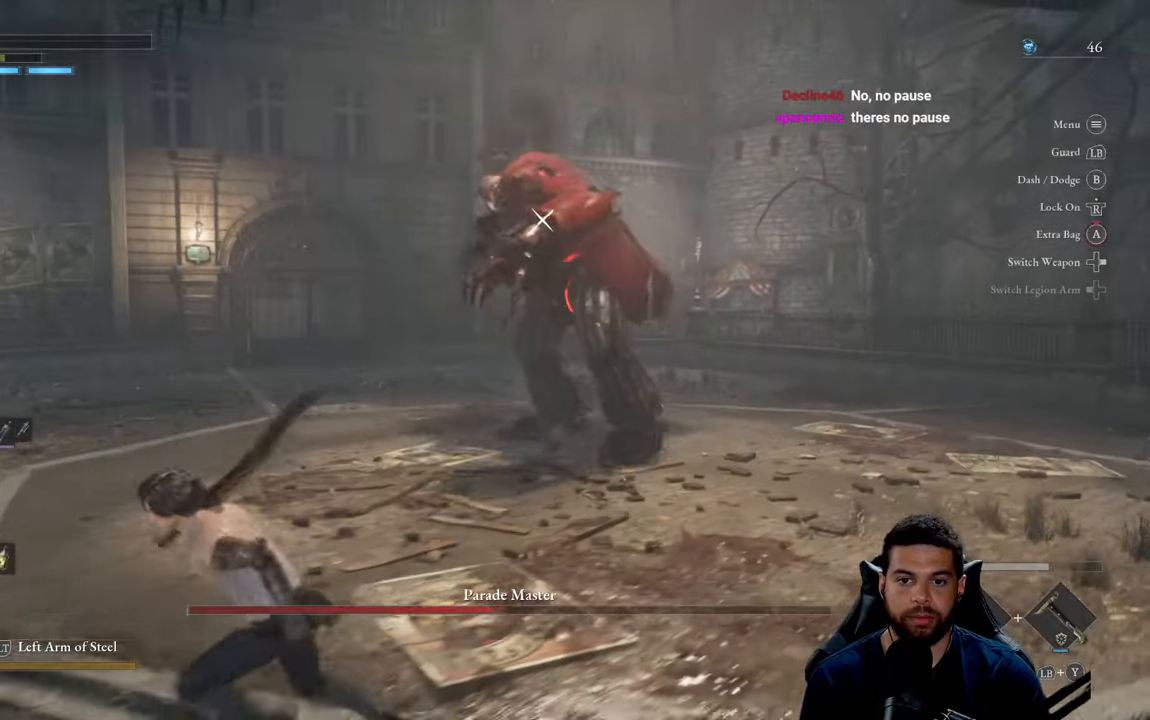
{"buttons": ["B"], "left_stick": "up", "right_stick": "center", "events": [[16, "left_stick", "left"], [483, "left_stick", "up"]]}
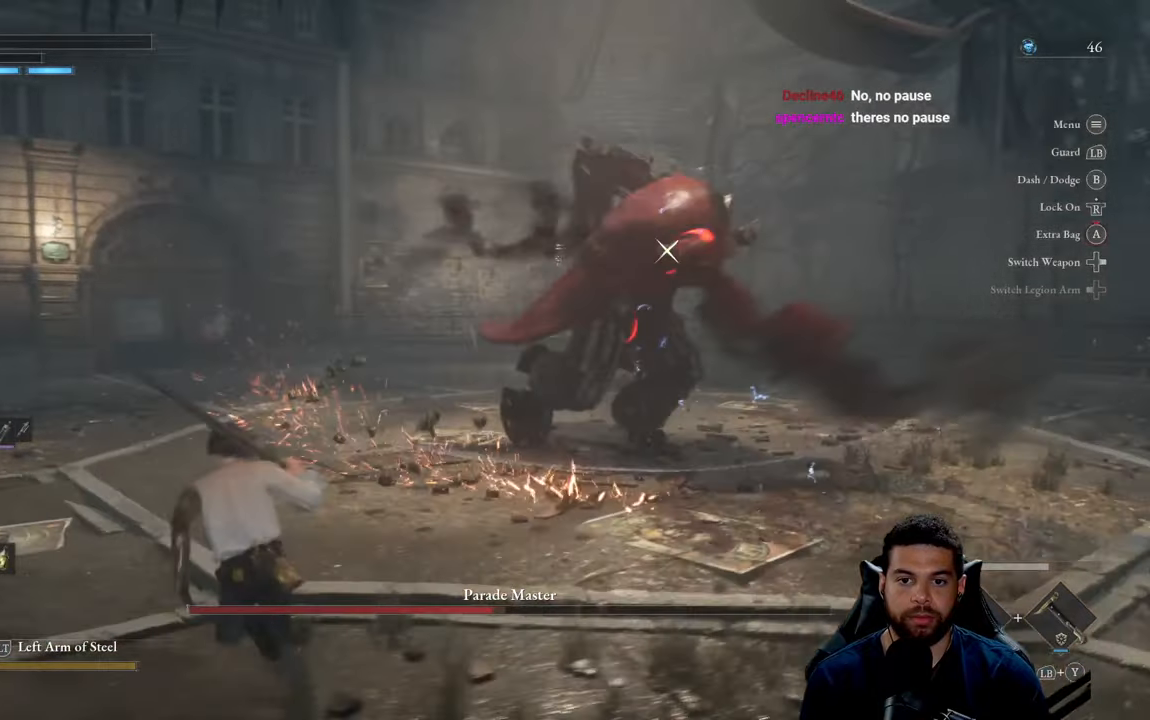
{"buttons": ["B"], "left_stick": "up", "right_stick": "center", "events": []}
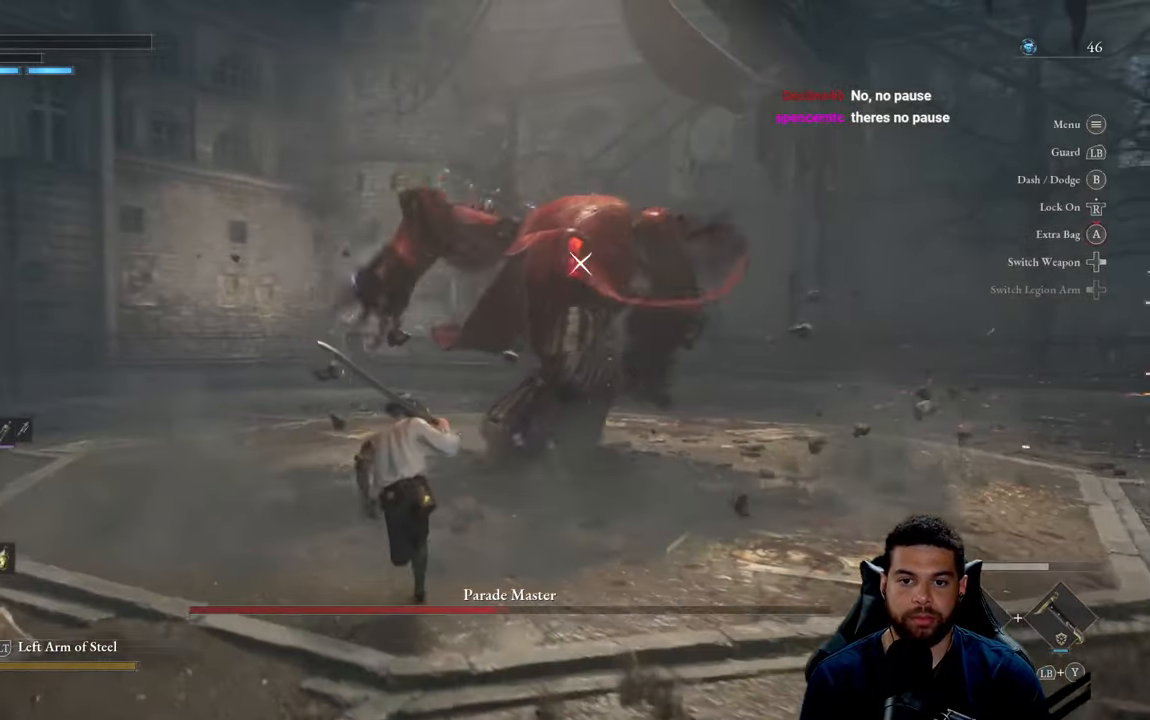
{"buttons": [], "left_stick": "up", "right_stick": "center", "events": [[50, "left_stick", "up-left"], [266, "B", "up"], [383, "B", "down"], [383, "left_stick", "up"], [466, "B", "up"]]}
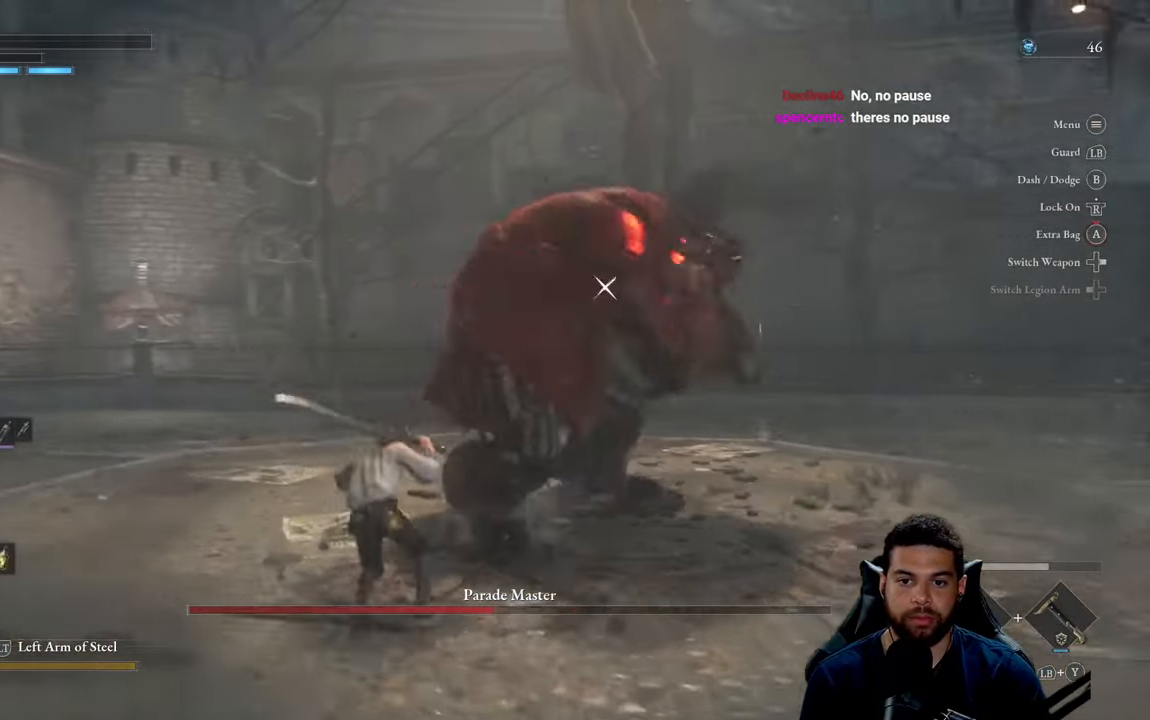
{"buttons": [], "left_stick": "up-left", "right_stick": "center", "events": [[400, "left_stick", "up-left"]]}
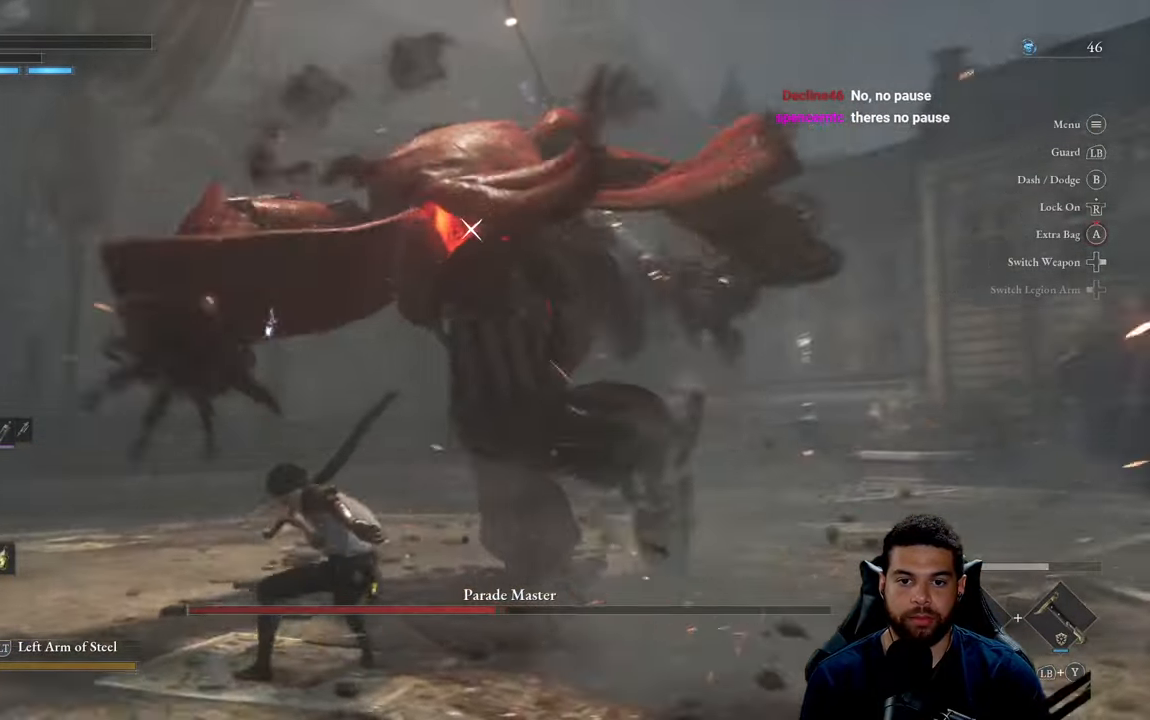
{"buttons": [], "left_stick": "up-left", "right_stick": "center", "events": []}
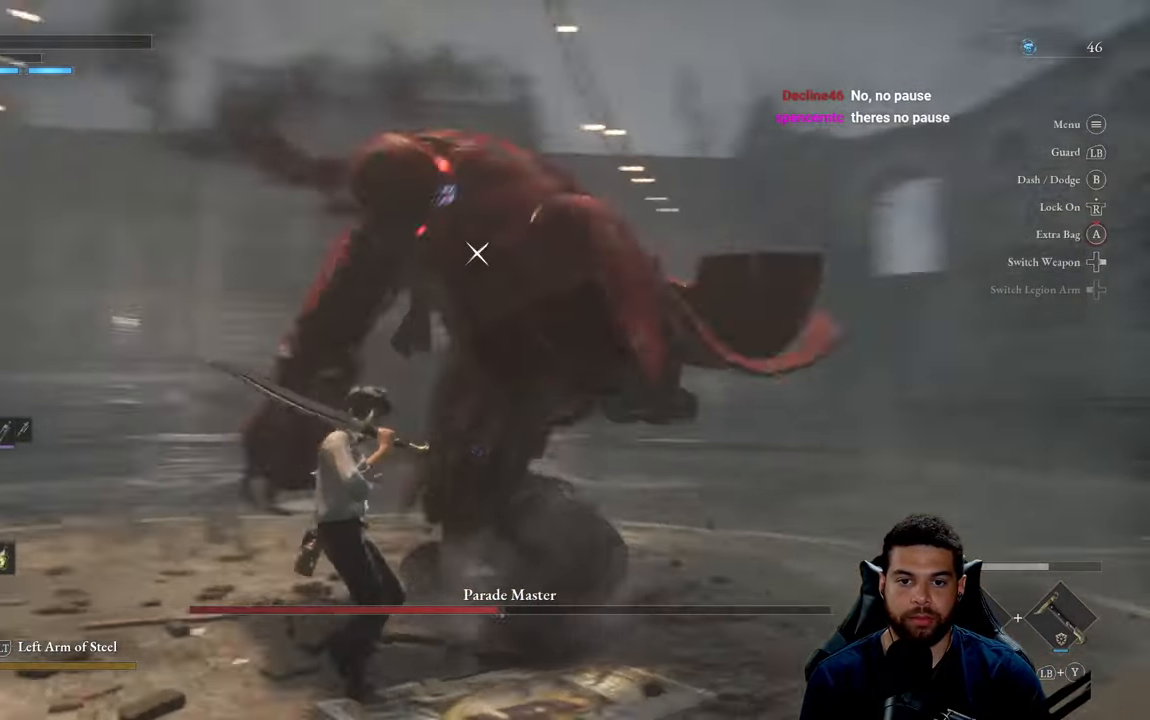
{"buttons": [], "left_stick": "up-left", "right_stick": "center", "events": [[83, "B", "down"], [333, "B", "up"]]}
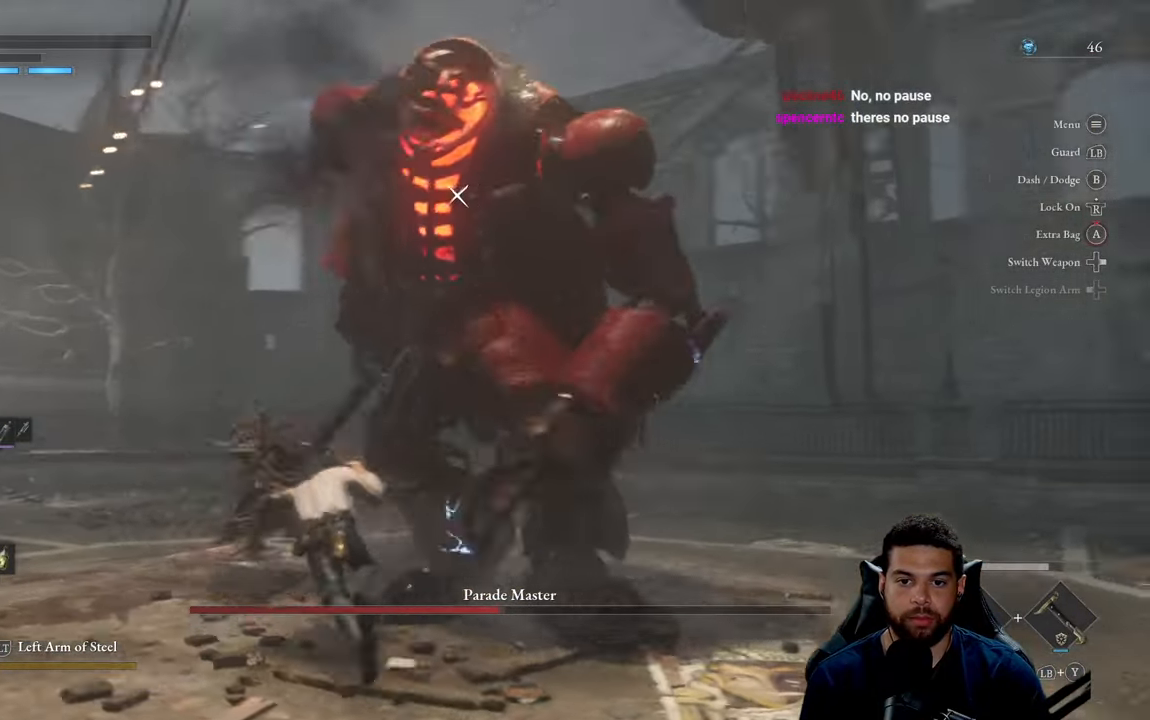
{"buttons": [], "left_stick": "up-left", "right_stick": "center", "events": [[300, "R1", "down"], [383, "R1", "up"]]}
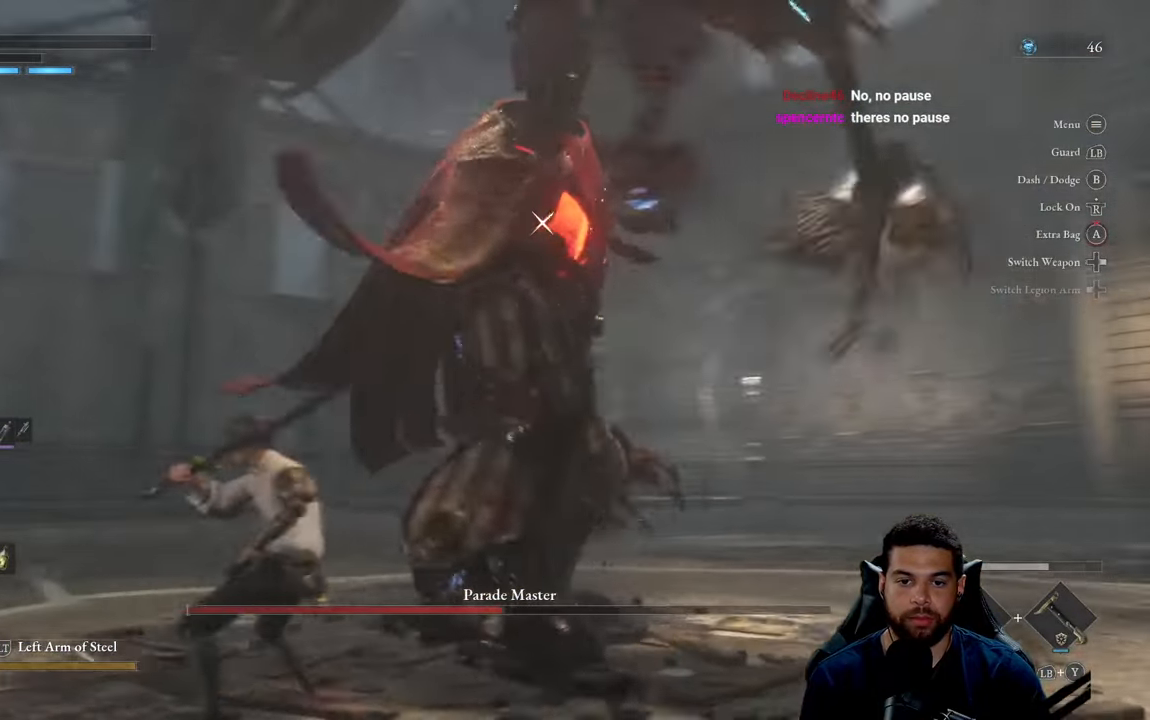
{"buttons": [], "left_stick": "up-left", "right_stick": "center", "events": []}
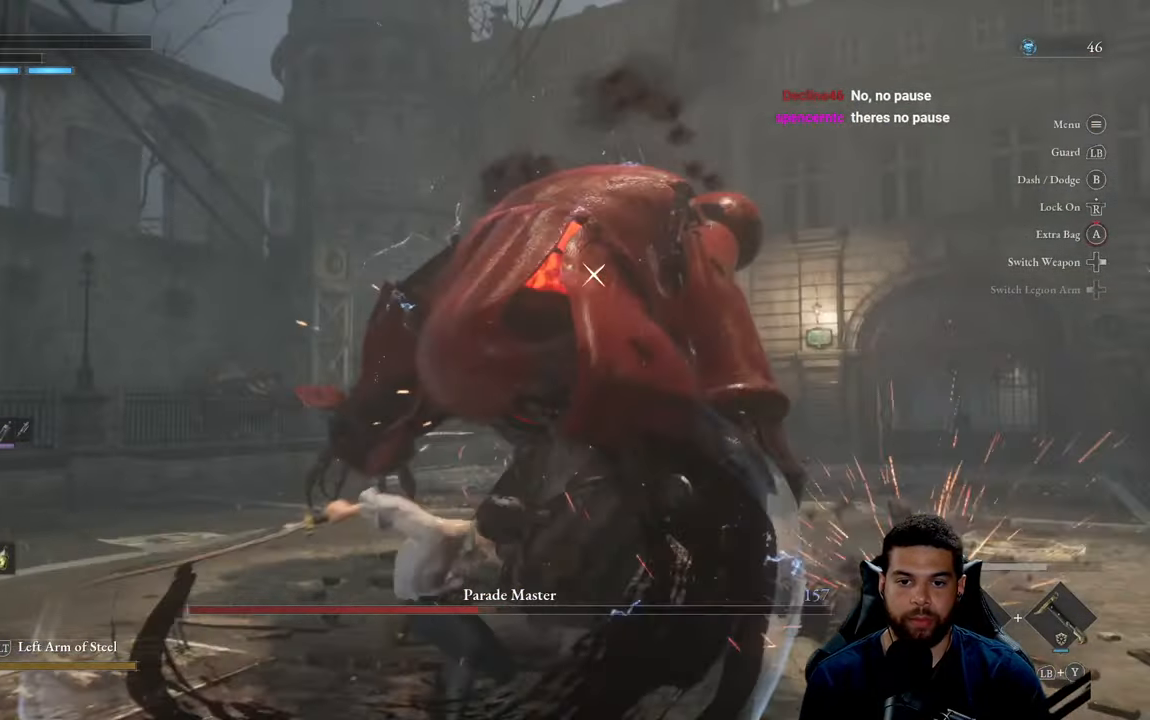
{"buttons": [], "left_stick": "left", "right_stick": "center", "events": [[50, "B", "down"], [116, "B", "up"], [316, "left_stick", "left"]]}
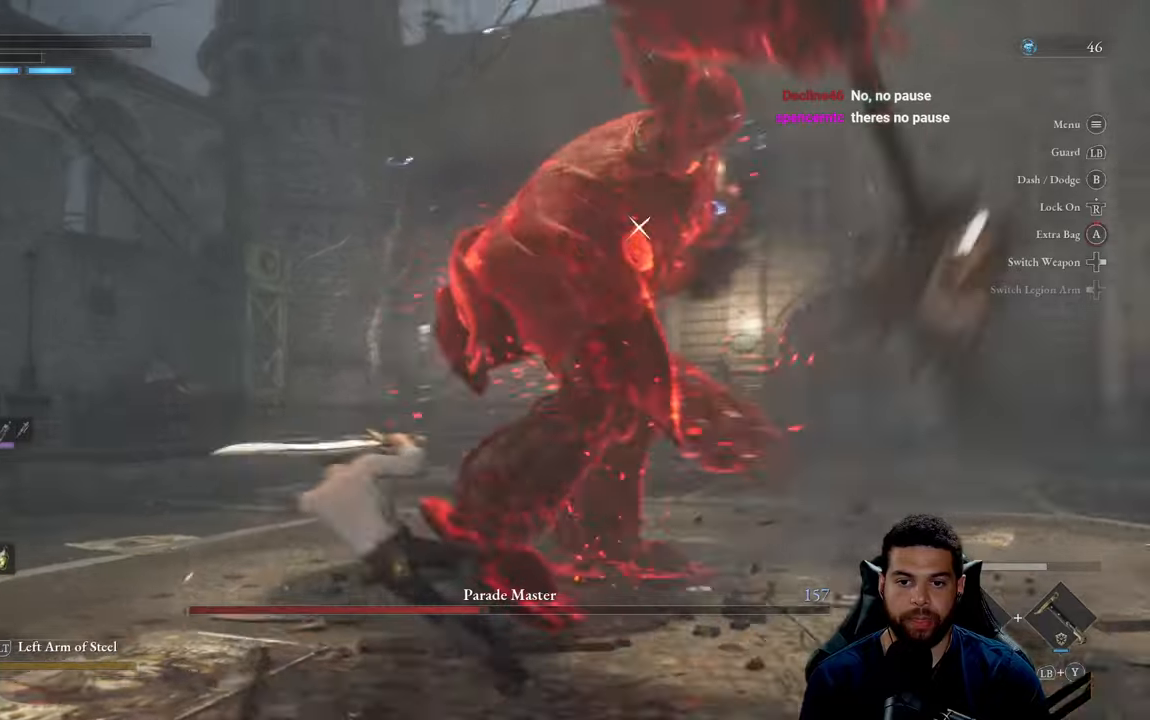
{"buttons": [], "left_stick": "left", "right_stick": "center", "events": [[17, "left_stick", "down-left"], [433, "left_stick", "left"]]}
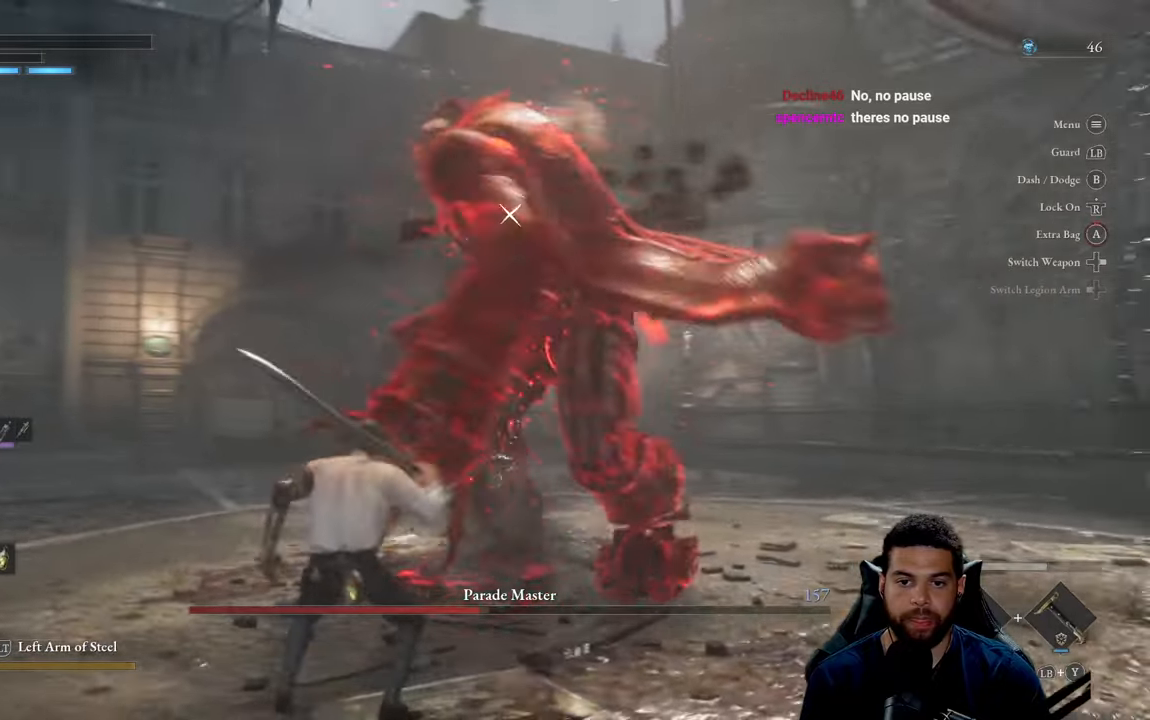
{"buttons": ["L1"], "left_stick": "left", "right_stick": "center", "events": [[467, "L1", "down"]]}
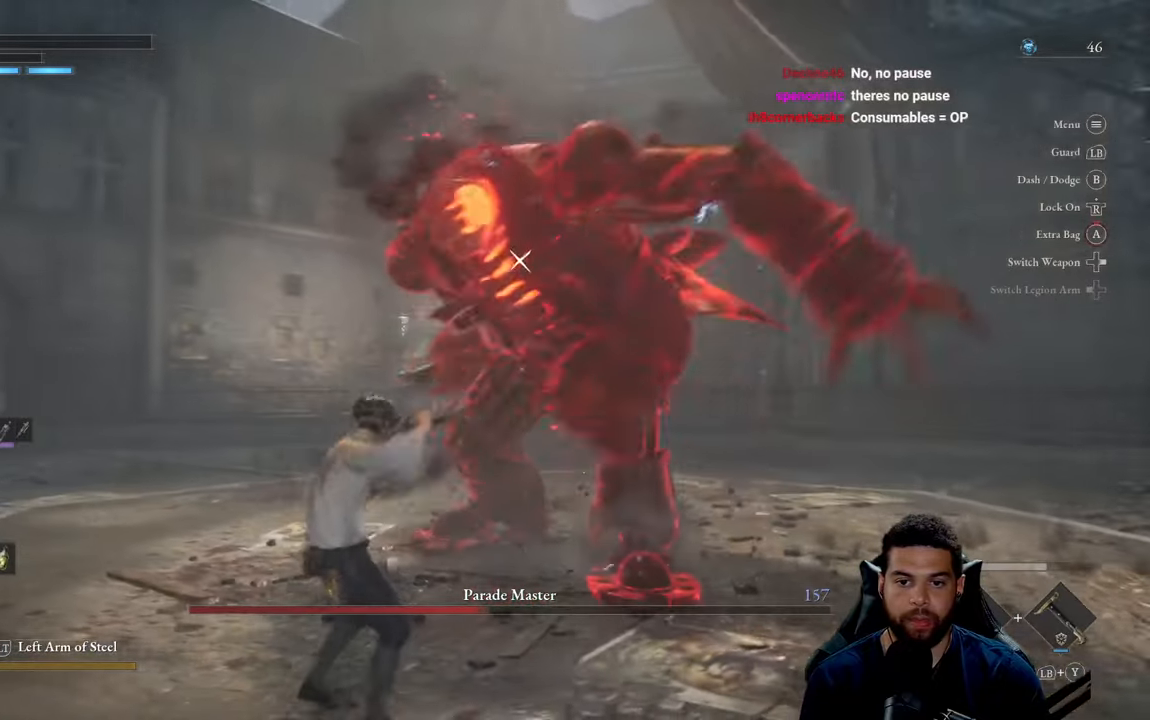
{"buttons": [], "left_stick": "up-left", "right_stick": "center", "events": [[83, "L1", "up"], [417, "left_stick", "up-left"]]}
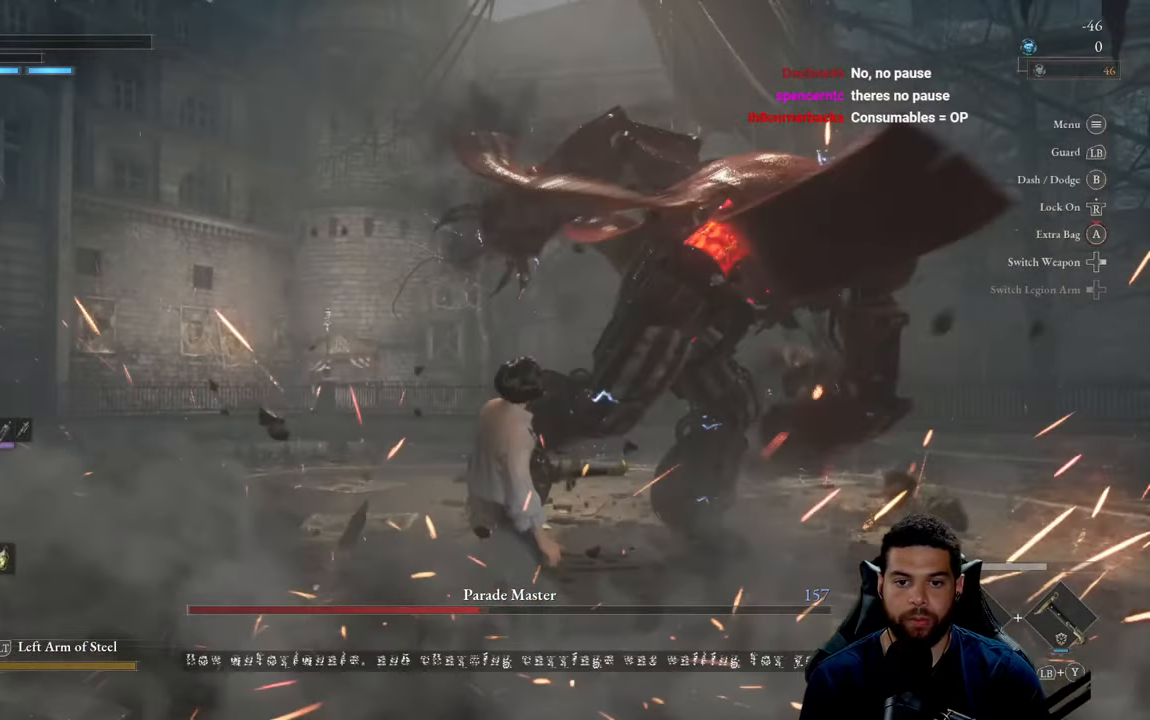
{"buttons": [], "left_stick": "left", "right_stick": "center", "events": [[117, "left_stick", "center"], [267, "left_stick", "left"]]}
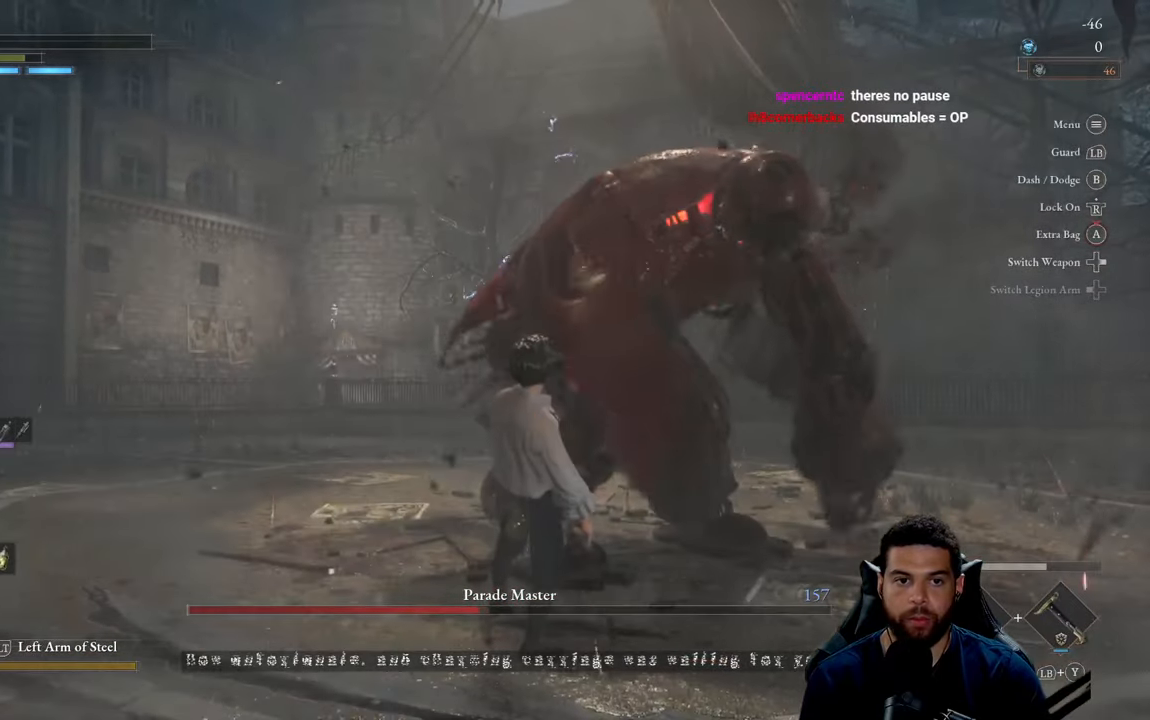
{"buttons": [], "left_stick": "center", "right_stick": "center", "events": [[150, "left_stick", "down"], [333, "left_stick", "center"]]}